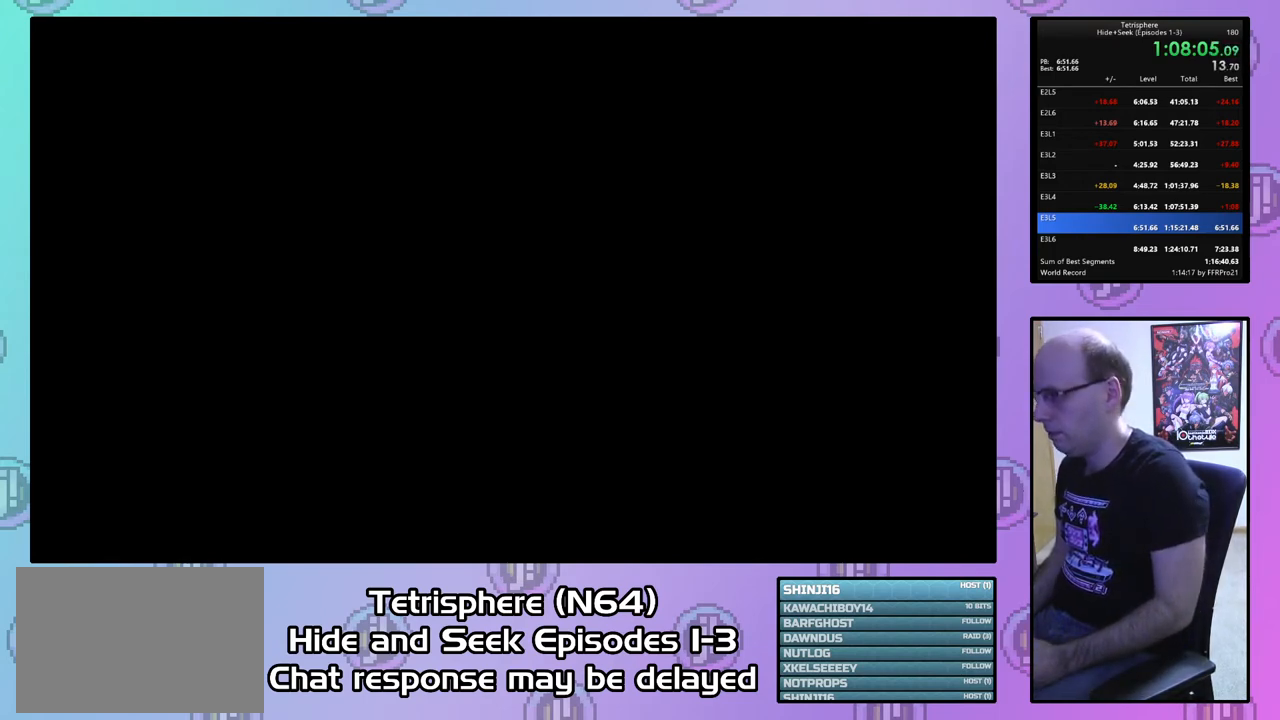
Gameplay with a controller (PlayStation layout); each line is a JSON object with the inputs held at the frame after it. "events" lists button and stick changes between this image and that frame as [ms after this image, input, new state], when the widget could be followed in between. Not read: left_stick.
{"buttons": ["CROSS", "CIRCLE"], "right_stick": "center", "events": [[67, "CIRCLE", "up"], [67, "CROSS", "up"], [133, "CIRCLE", "down"], [133, "CROSS", "down"], [233, "CIRCLE", "up"], [233, "CROSS", "up"], [300, "CIRCLE", "down"], [300, "CROSS", "down"], [400, "CIRCLE", "up"], [400, "CROSS", "up"], [467, "CIRCLE", "down"], [467, "CROSS", "down"]]}
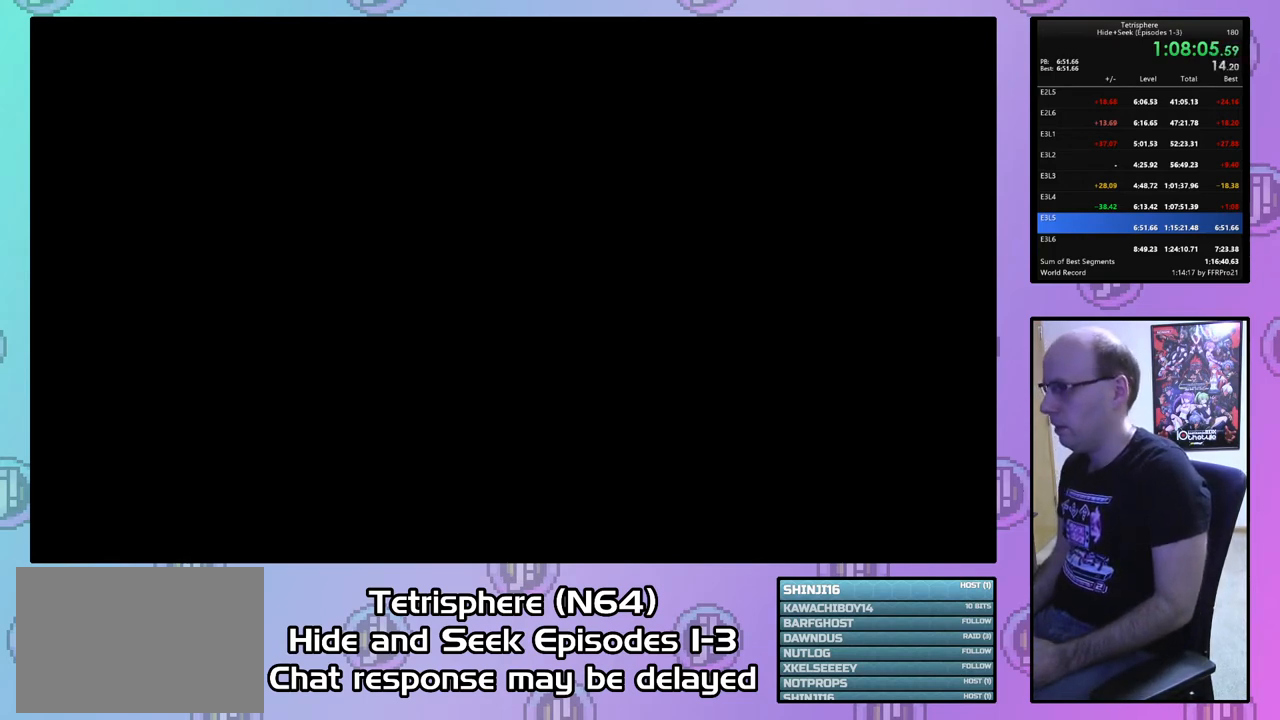
{"buttons": ["CROSS", "CIRCLE"], "right_stick": "center", "events": [[67, "CIRCLE", "up"], [67, "CROSS", "up"], [133, "CIRCLE", "down"], [133, "CROSS", "down"], [233, "CIRCLE", "up"], [233, "CROSS", "up"], [300, "CIRCLE", "down"], [300, "CROSS", "down"], [400, "CROSS", "up"], [433, "CIRCLE", "up"], [467, "CIRCLE", "down"], [467, "CROSS", "down"]]}
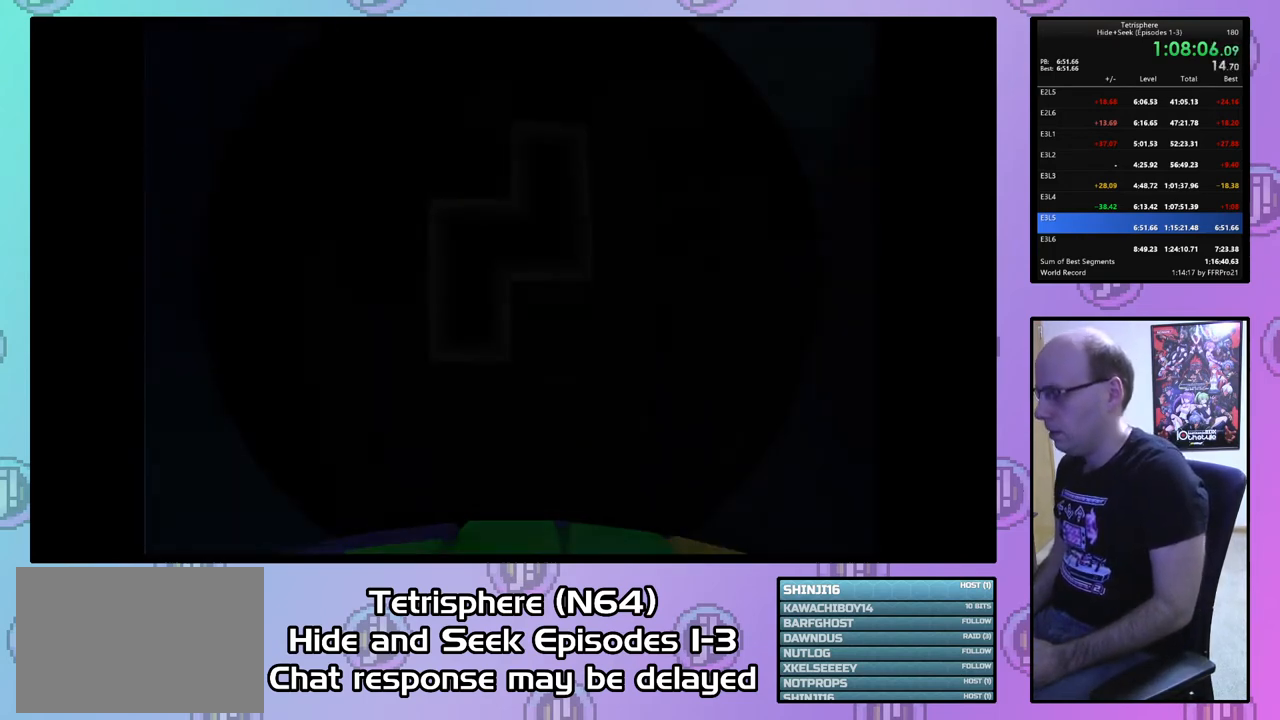
{"buttons": [], "right_stick": "center", "events": [[67, "CIRCLE", "up"], [67, "CROSS", "up"], [133, "CIRCLE", "down"], [133, "CROSS", "down"], [233, "CIRCLE", "up"], [233, "CROSS", "up"]]}
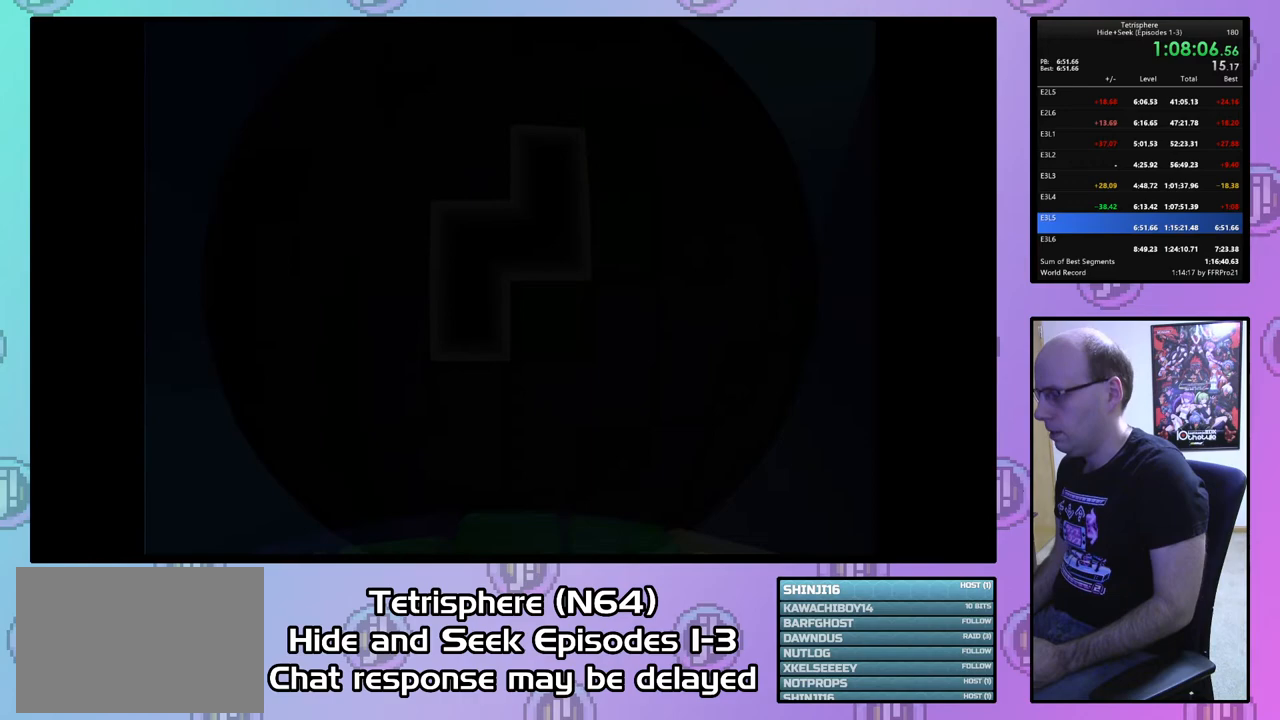
{"buttons": [], "right_stick": "center", "events": [[167, "DPAD_UP", "down"], [233, "DPAD_UP", "up"], [333, "DPAD_UP", "down"], [433, "DPAD_UP", "up"]]}
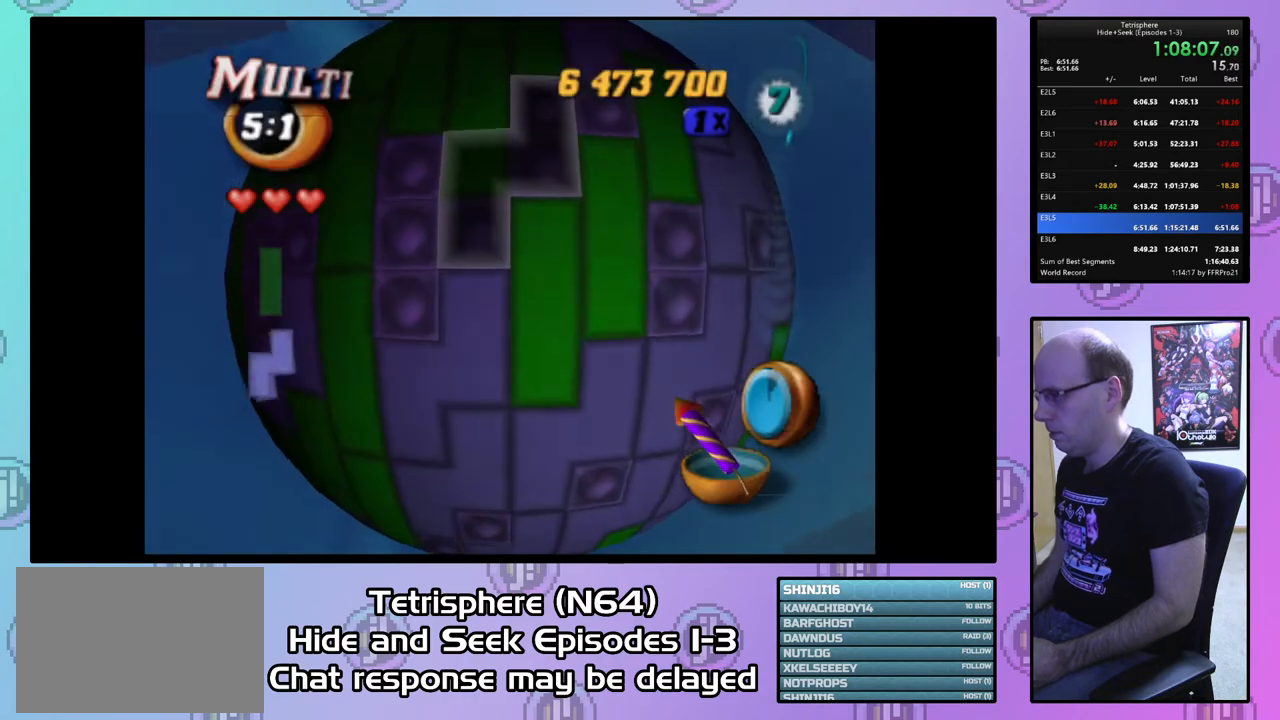
{"buttons": [], "right_stick": "center", "events": [[133, "DPAD_RIGHT", "down"], [200, "DPAD_RIGHT", "up"], [267, "DPAD_RIGHT", "down"], [367, "DPAD_RIGHT", "up"], [433, "DPAD_RIGHT", "down"], [500, "DPAD_RIGHT", "up"]]}
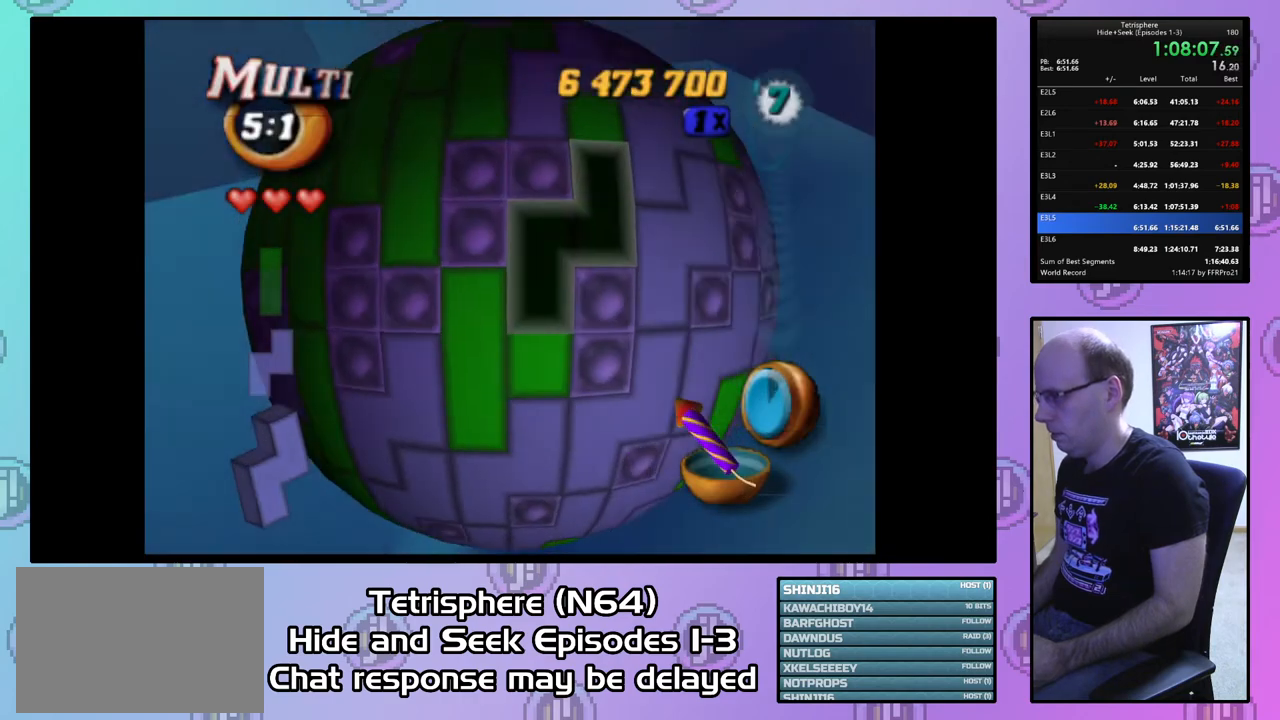
{"buttons": ["DPAD_DOWN"], "right_stick": "center", "events": [[67, "DPAD_RIGHT", "down"], [133, "DPAD_RIGHT", "up"], [200, "CIRCLE", "down"], [300, "CIRCLE", "up"], [433, "DPAD_DOWN", "down"]]}
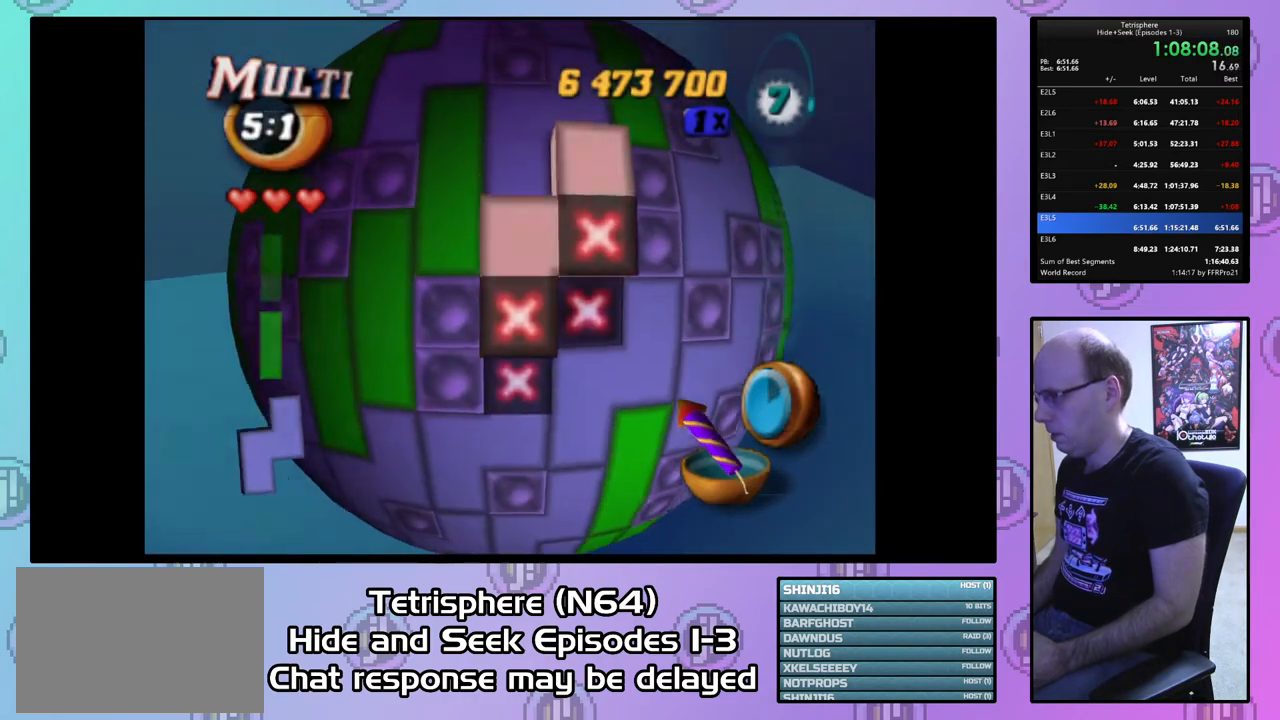
{"buttons": ["DPAD_LEFT"], "right_stick": "center", "events": [[33, "DPAD_DOWN", "up"], [100, "DPAD_DOWN", "down"], [167, "DPAD_DOWN", "up"], [300, "DPAD_LEFT", "down"], [367, "DPAD_LEFT", "up"], [467, "DPAD_LEFT", "down"]]}
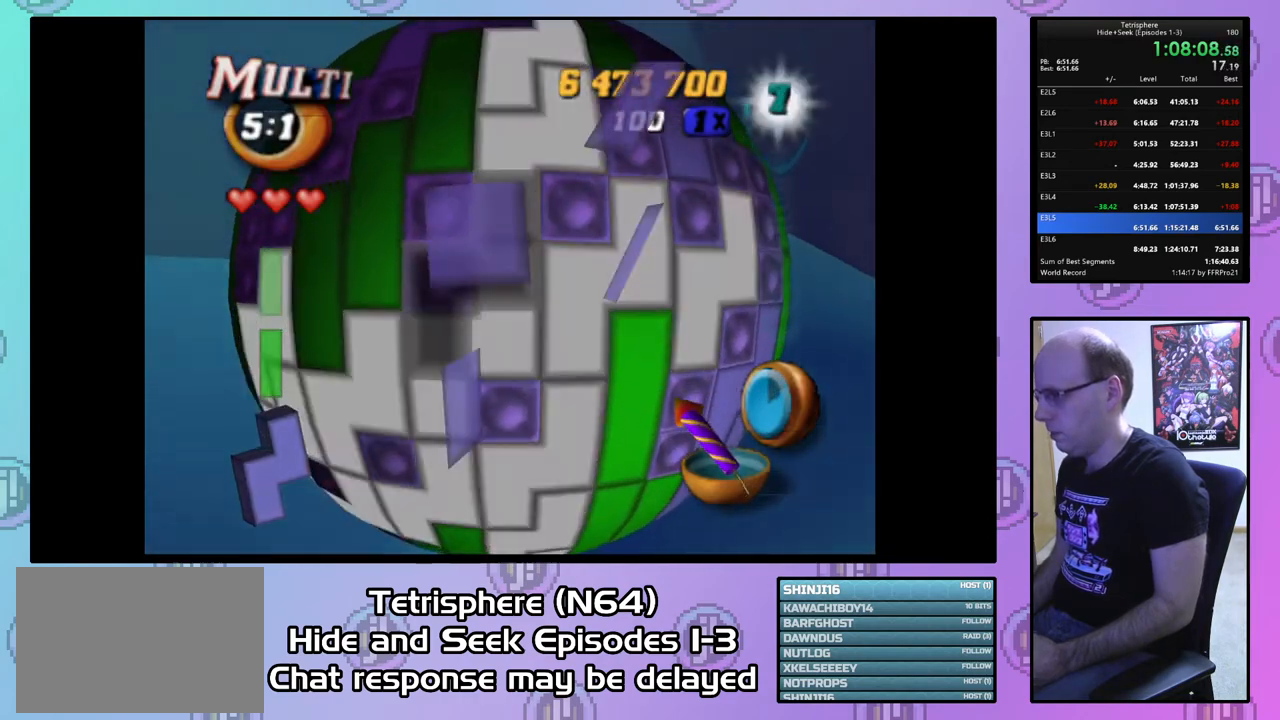
{"buttons": [], "right_stick": "center", "events": [[33, "DPAD_LEFT", "up"], [133, "right_stick", "down"], [200, "right_stick", "center"], [333, "DPAD_RIGHT", "down"], [400, "DPAD_RIGHT", "up"]]}
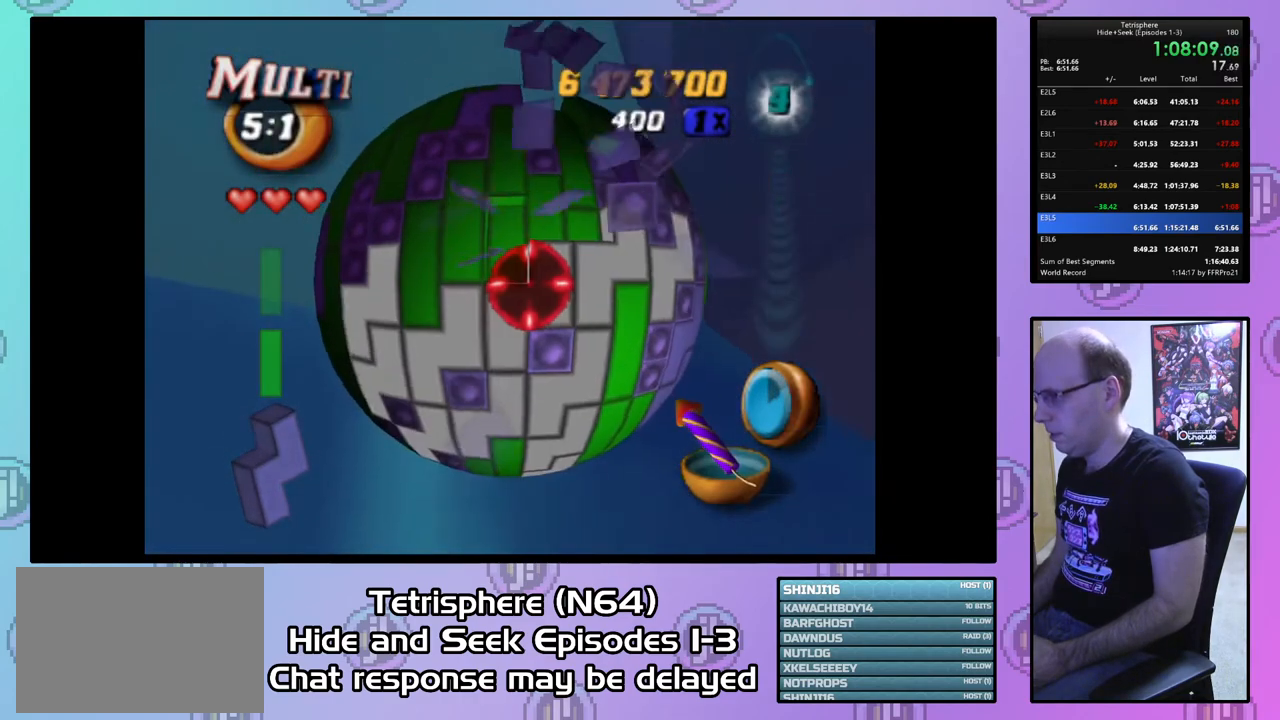
{"buttons": [], "right_stick": "center", "events": []}
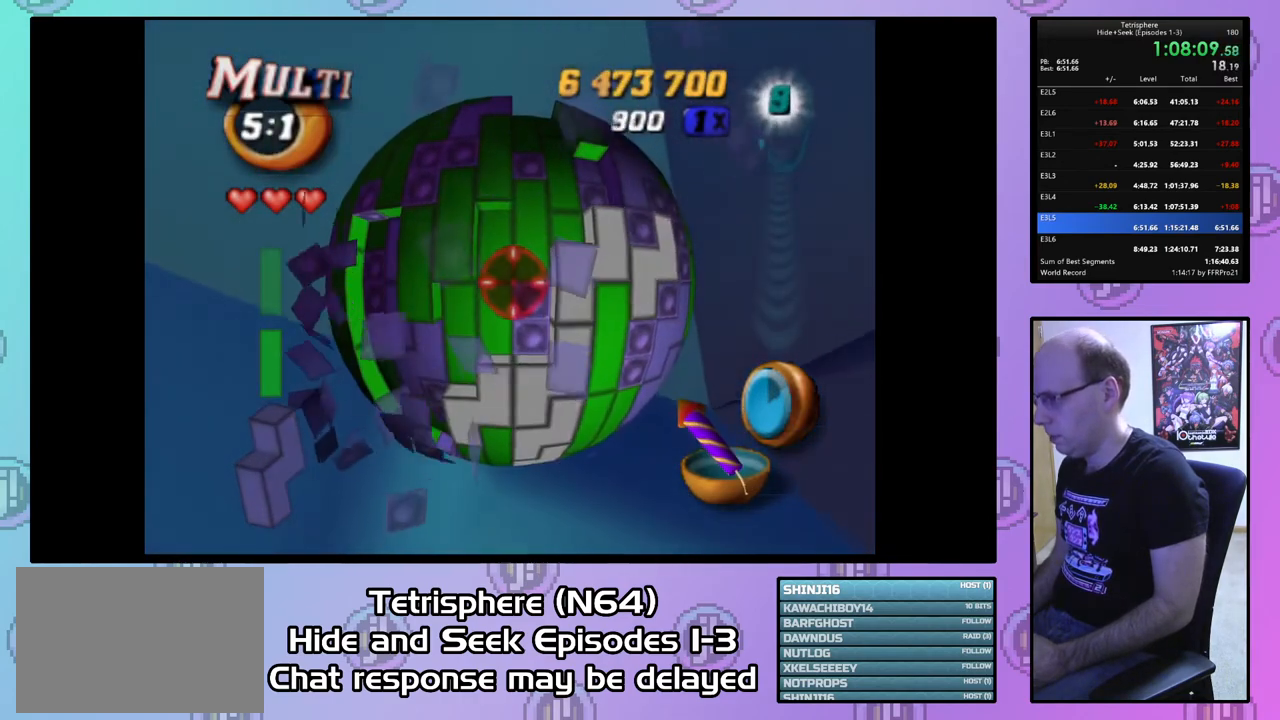
{"buttons": [], "right_stick": "center", "events": [[233, "DPAD_DOWN", "down"], [333, "DPAD_DOWN", "up"]]}
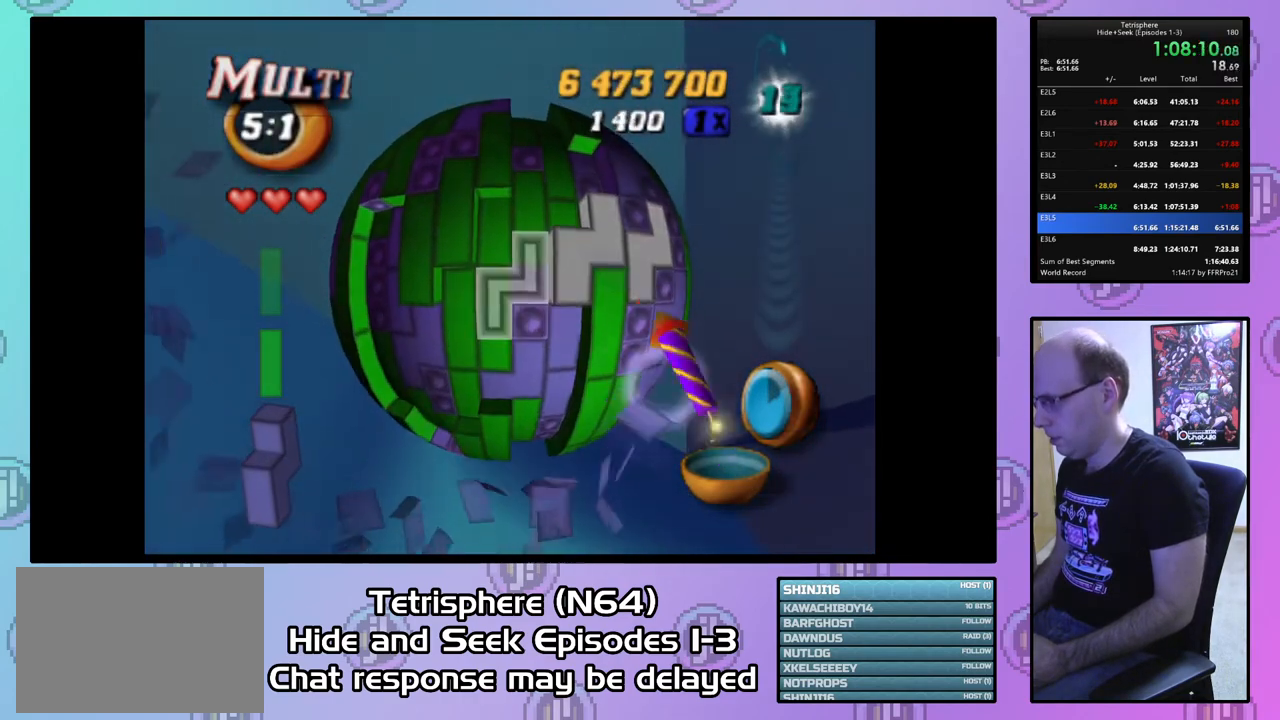
{"buttons": [], "right_stick": "center", "events": [[433, "DPAD_LEFT", "down"], [500, "DPAD_LEFT", "up"]]}
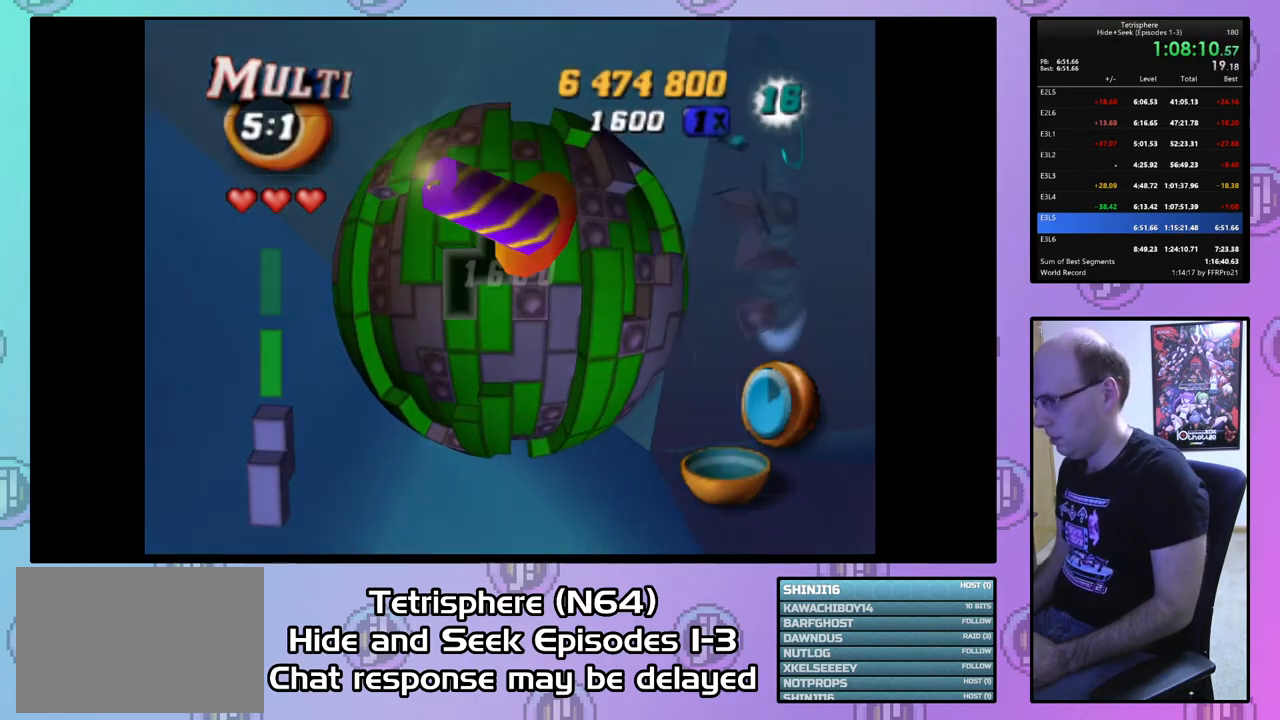
{"buttons": ["DPAD_DOWN"], "right_stick": "center", "events": [[67, "DPAD_LEFT", "down"], [167, "DPAD_LEFT", "up"], [233, "DPAD_LEFT", "down"], [300, "DPAD_LEFT", "up"], [367, "DPAD_DOWN", "down"], [433, "DPAD_DOWN", "up"], [500, "DPAD_DOWN", "down"]]}
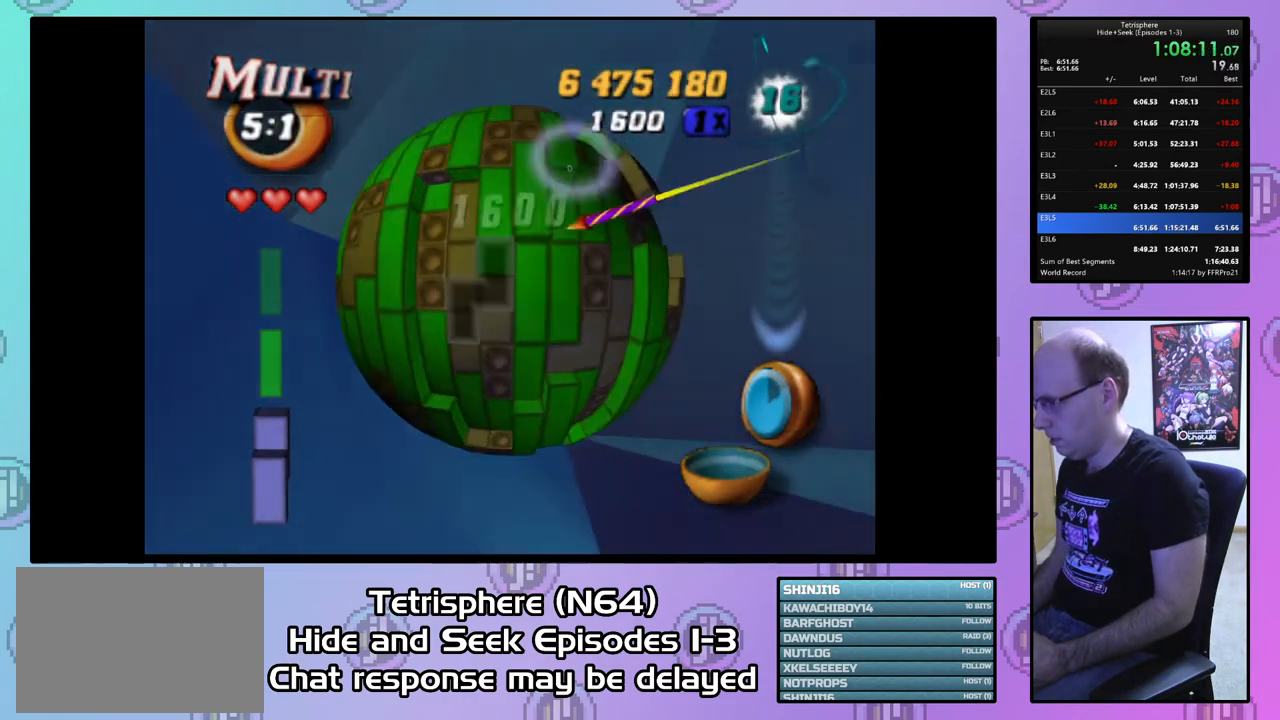
{"buttons": [], "right_stick": "center", "events": [[67, "DPAD_DOWN", "up"], [100, "CIRCLE", "down"], [200, "CIRCLE", "up"], [233, "DPAD_RIGHT", "down"], [333, "DPAD_RIGHT", "up"], [433, "DPAD_RIGHT", "down"], [500, "DPAD_RIGHT", "up"]]}
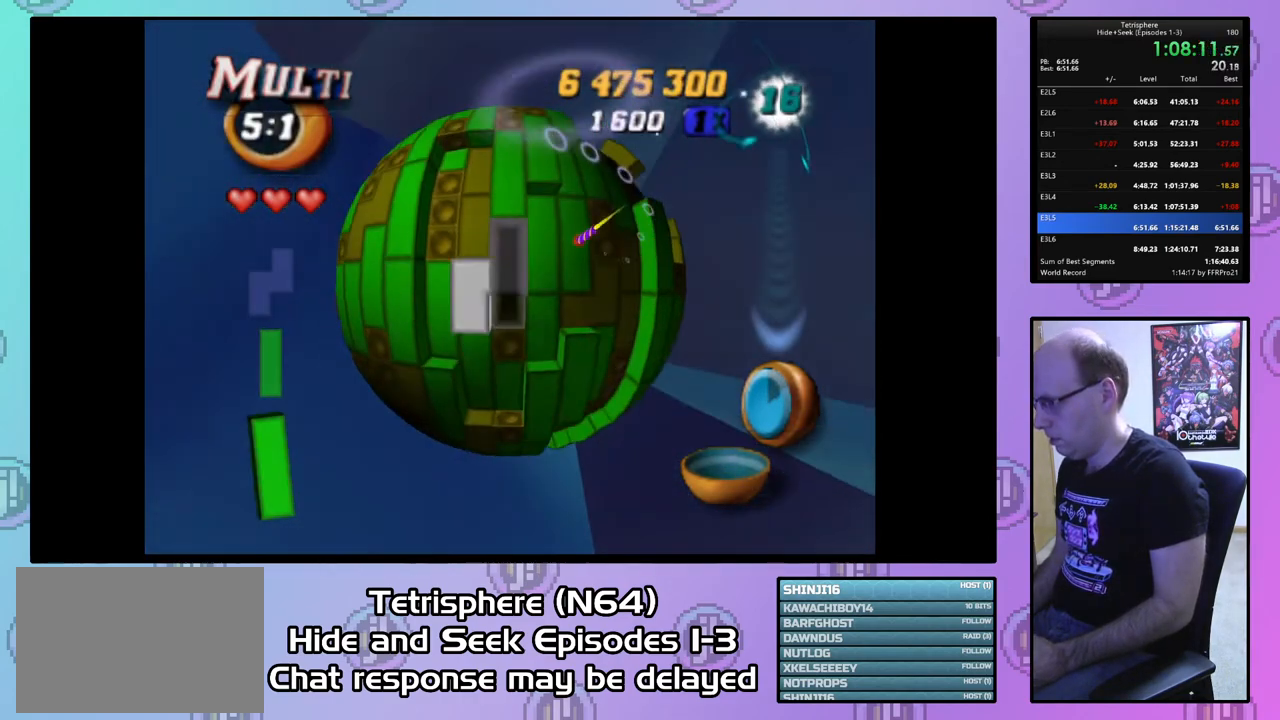
{"buttons": ["DPAD_RIGHT"], "right_stick": "center", "events": [[133, "DPAD_UP", "down"], [233, "CIRCLE", "down"], [233, "DPAD_UP", "up"], [333, "CIRCLE", "up"], [433, "DPAD_RIGHT", "down"]]}
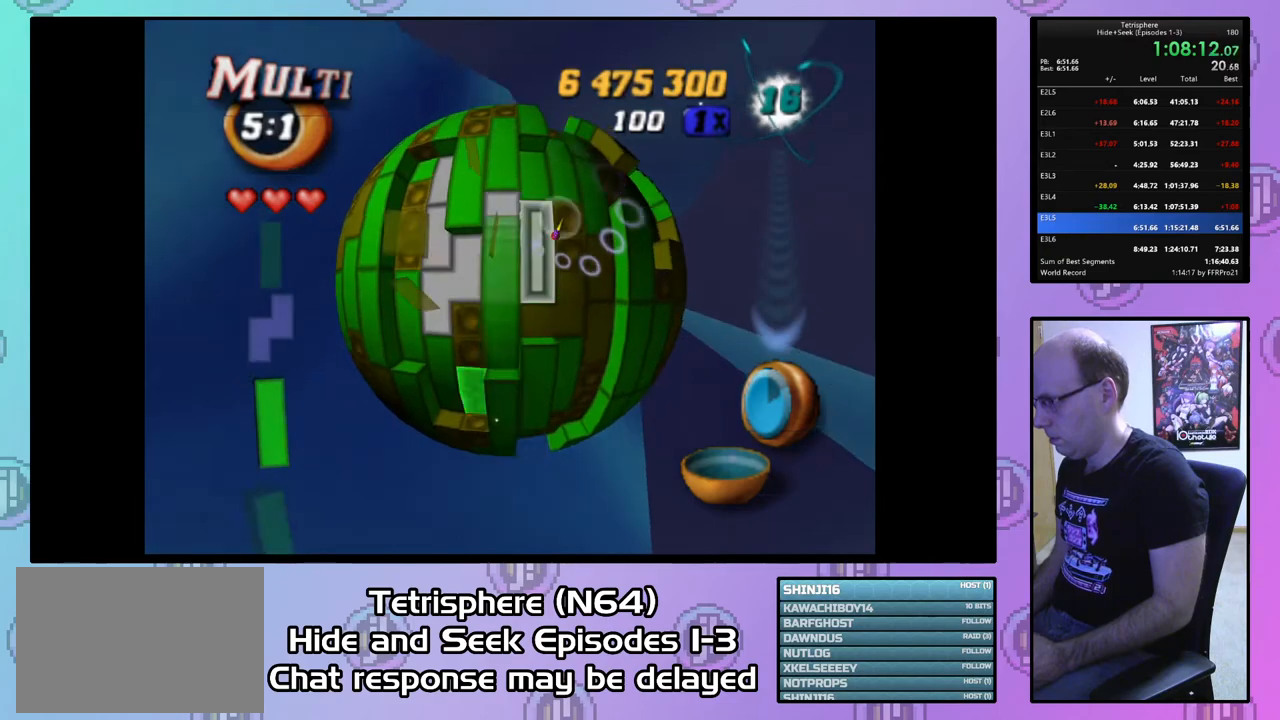
{"buttons": [], "right_stick": "center", "events": [[33, "DPAD_RIGHT", "up"], [133, "DPAD_RIGHT", "down"], [267, "DPAD_RIGHT", "up"]]}
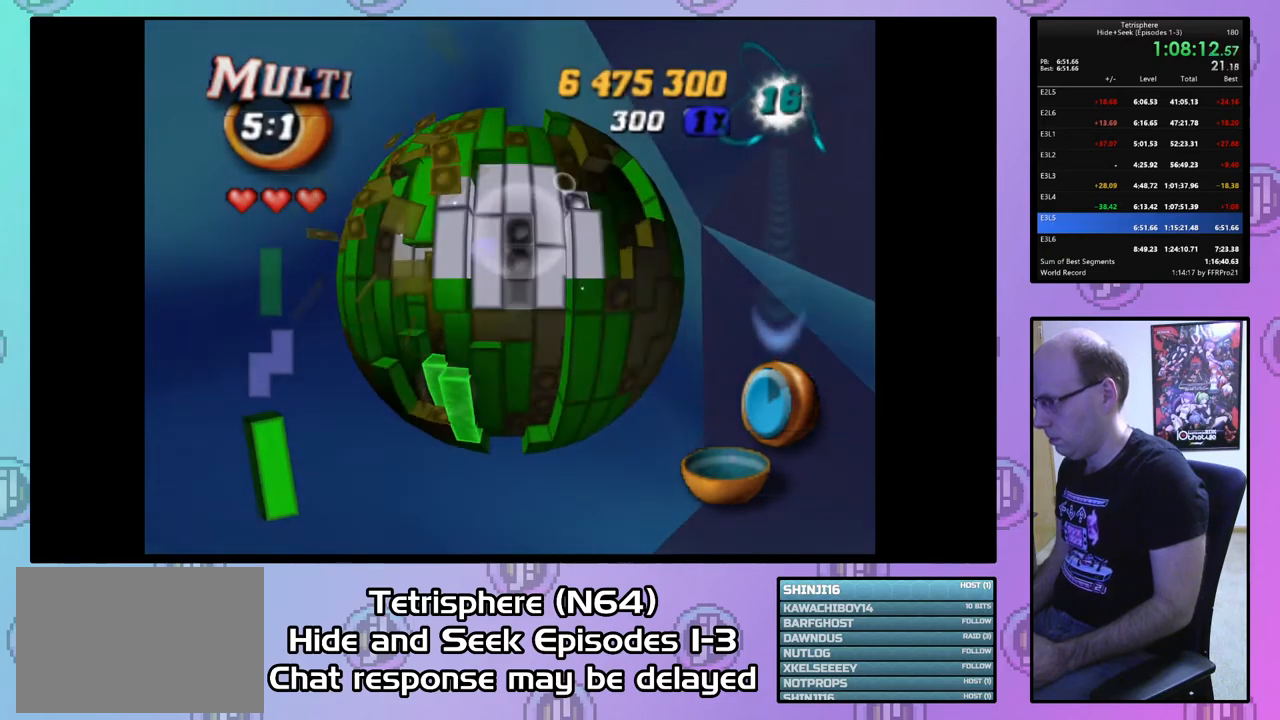
{"buttons": ["DPAD_LEFT"], "right_stick": "center", "events": [[467, "DPAD_LEFT", "down"]]}
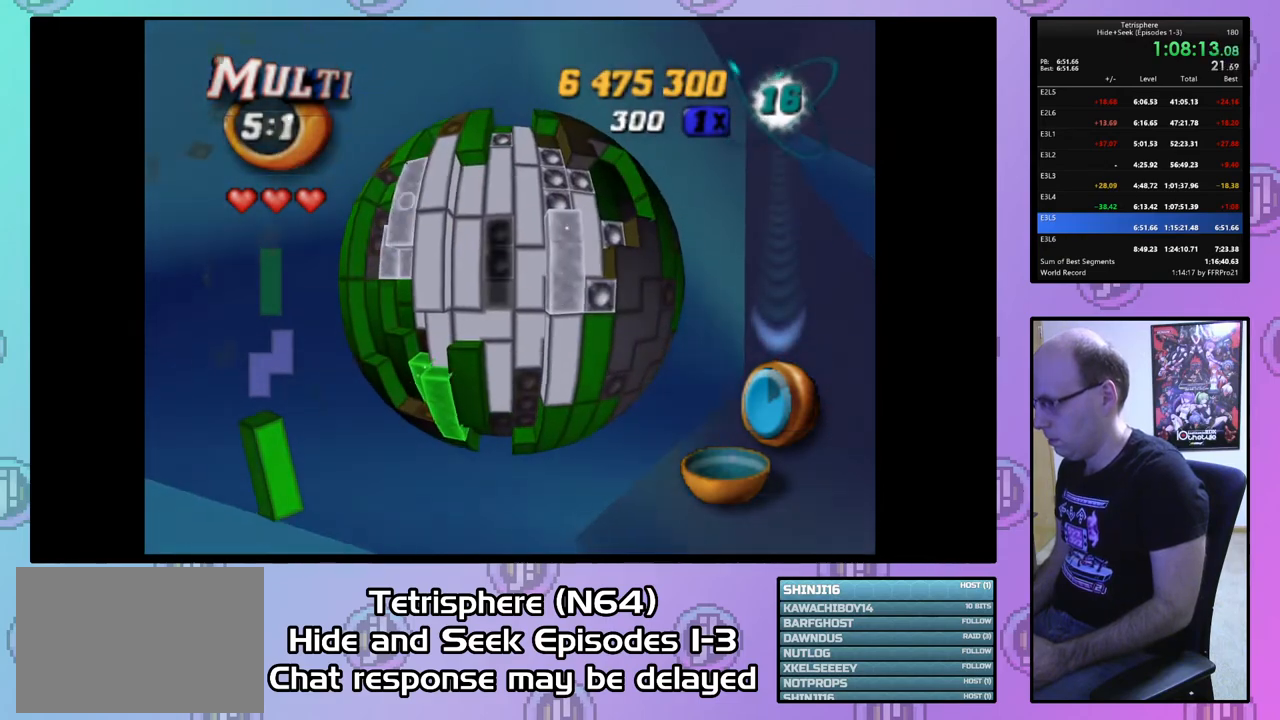
{"buttons": [], "right_stick": "center", "events": [[100, "DPAD_LEFT", "up"], [133, "DPAD_LEFT", "down"], [267, "DPAD_LEFT", "up"]]}
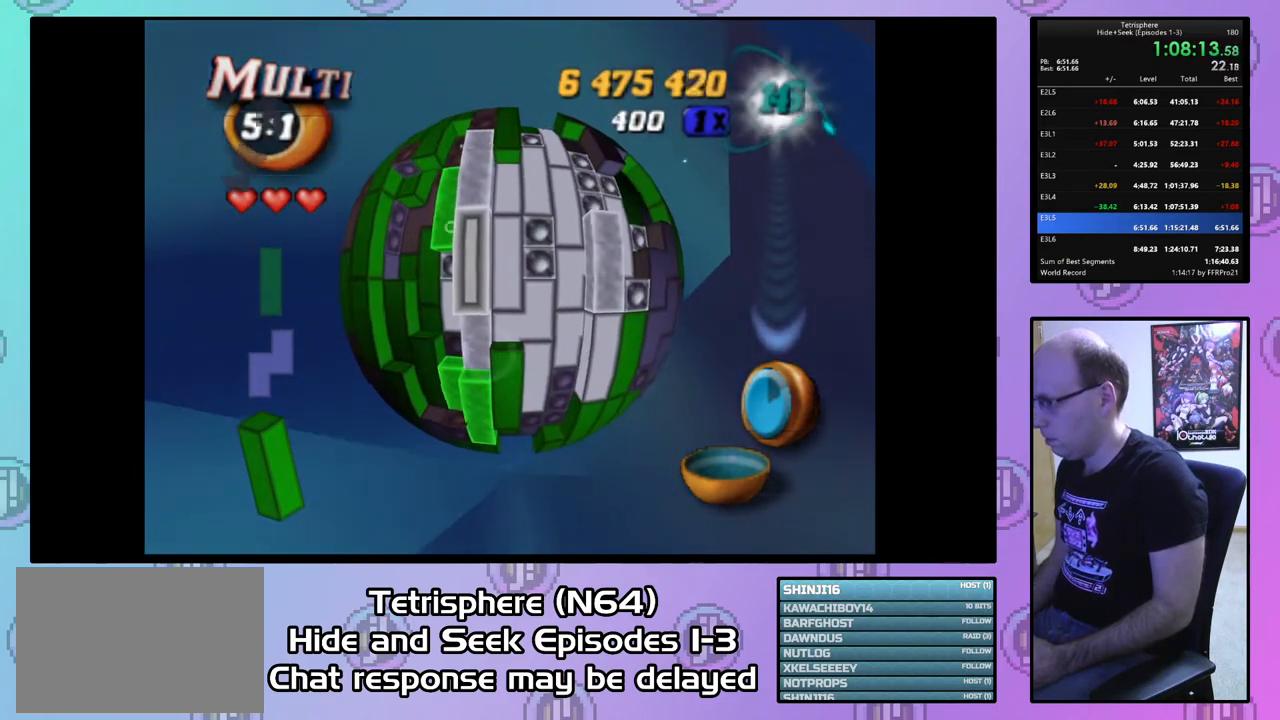
{"buttons": [], "right_stick": "center", "events": [[367, "DPAD_LEFT", "down"], [400, "DPAD_LEFT", "up"]]}
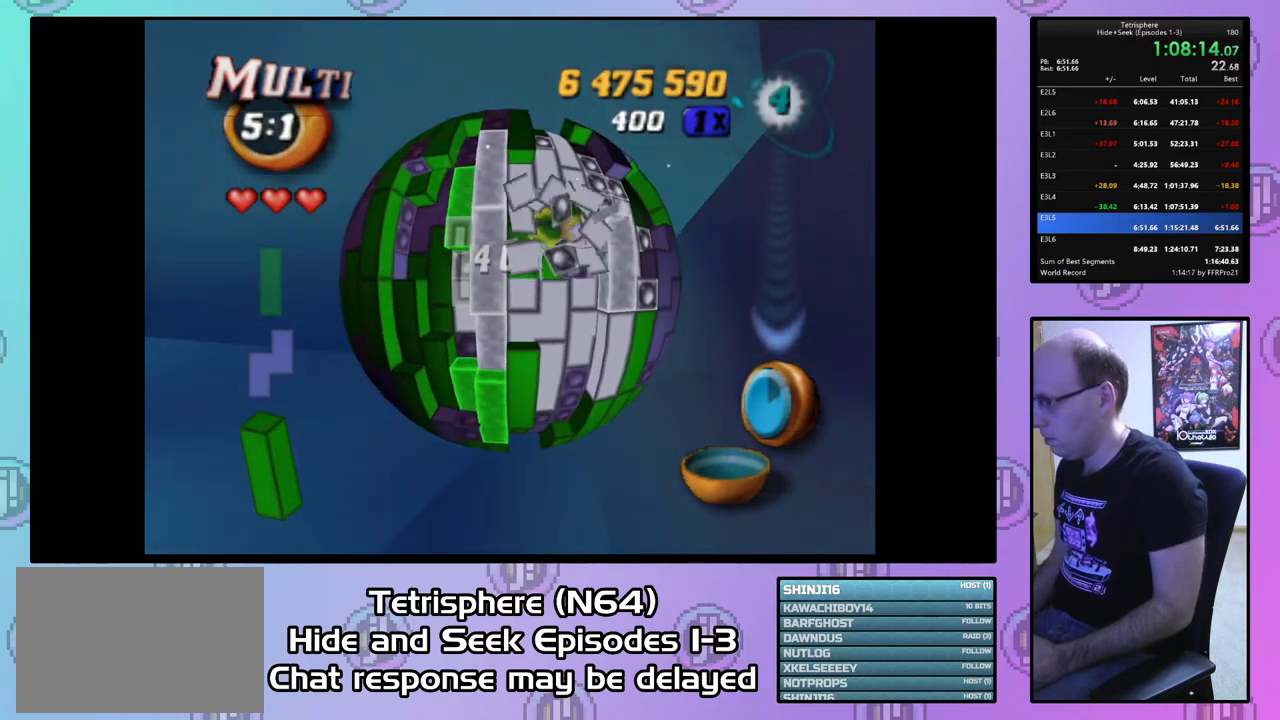
{"buttons": [], "right_stick": "center", "events": [[167, "DPAD_RIGHT", "down"], [233, "DPAD_RIGHT", "up"]]}
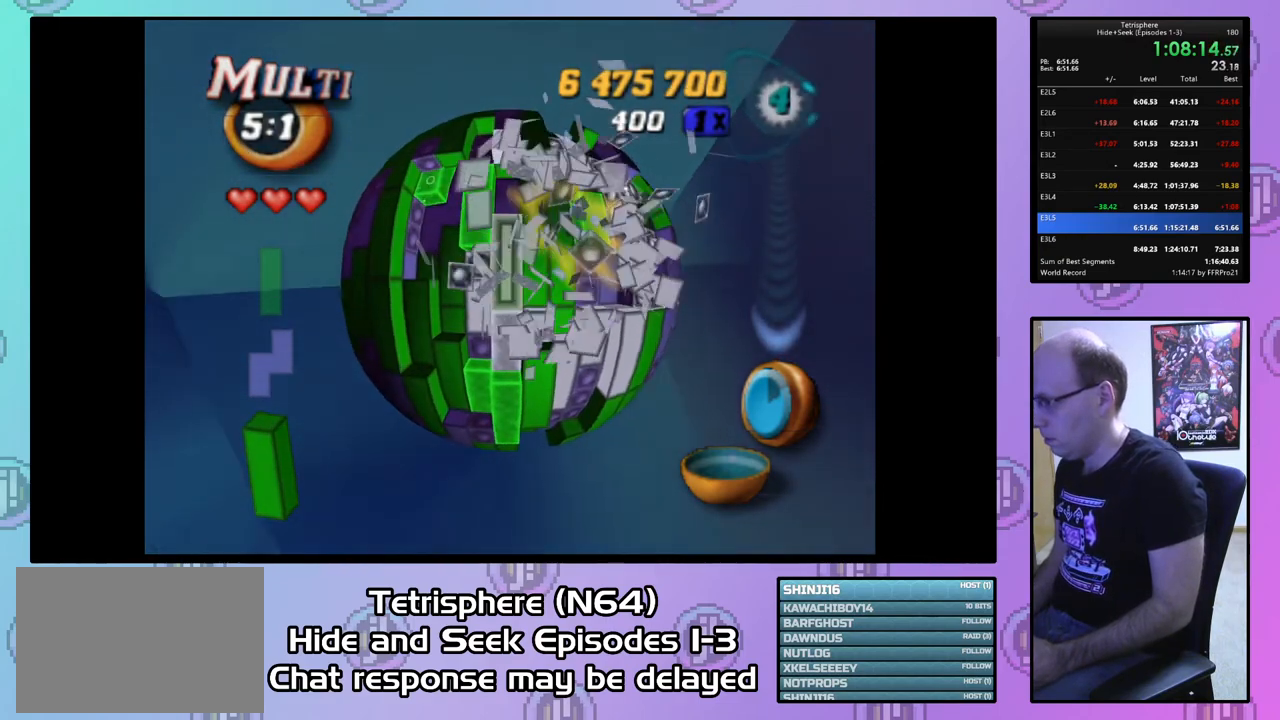
{"buttons": [], "right_stick": "center", "events": [[67, "DPAD_RIGHT", "down"], [167, "DPAD_RIGHT", "up"]]}
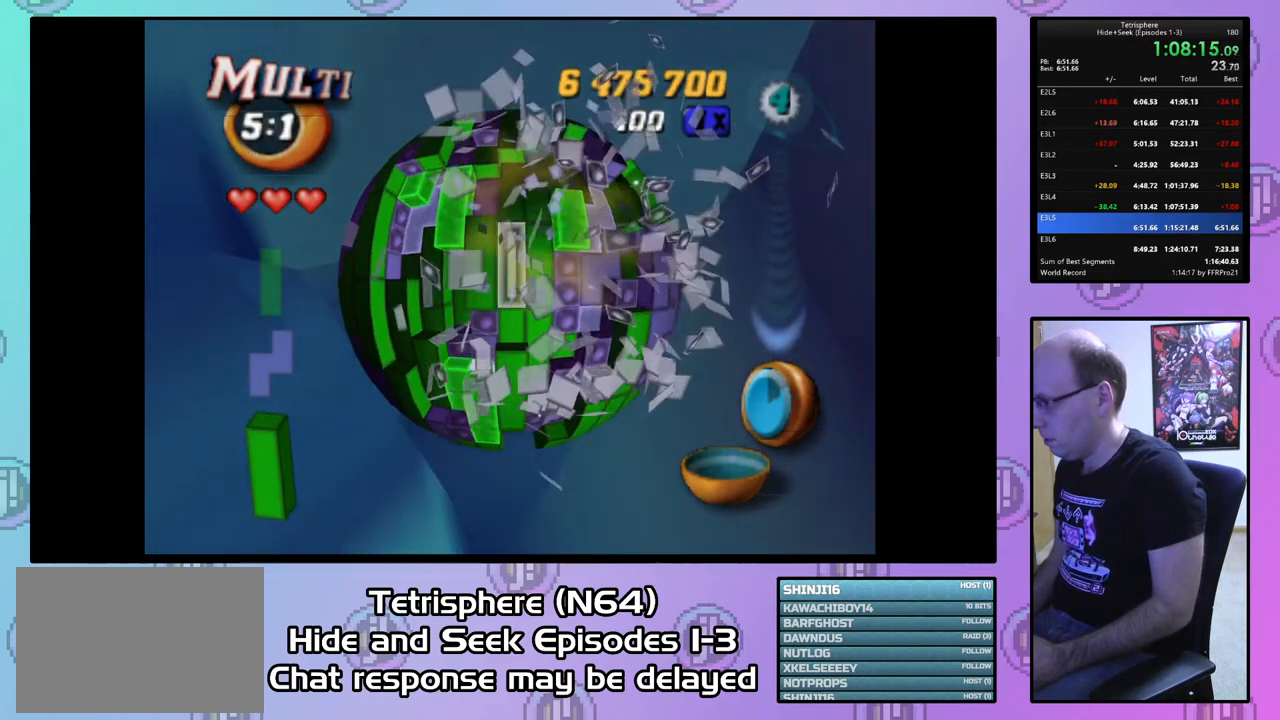
{"buttons": [], "right_stick": "center", "events": [[133, "CIRCLE", "down"], [233, "CIRCLE", "up"]]}
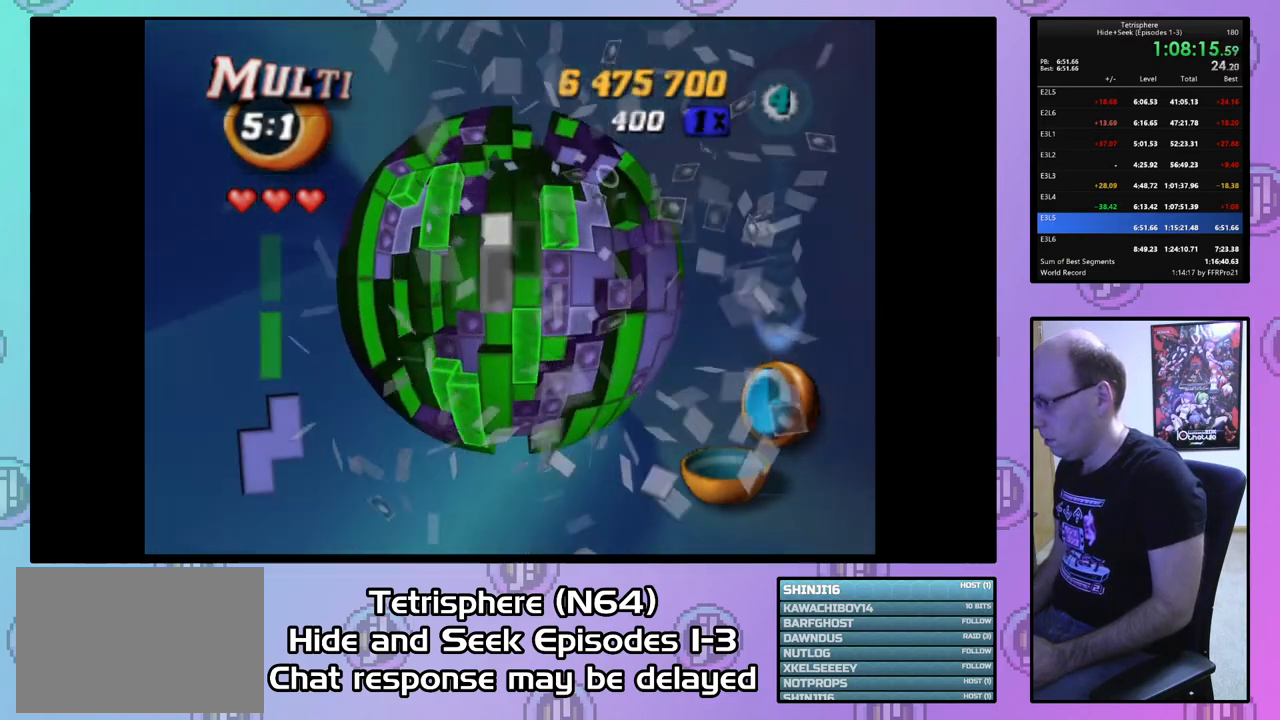
{"buttons": [], "right_stick": "center", "events": [[233, "DPAD_RIGHT", "down"], [367, "DPAD_RIGHT", "up"], [433, "DPAD_RIGHT", "down"], [500, "DPAD_RIGHT", "up"]]}
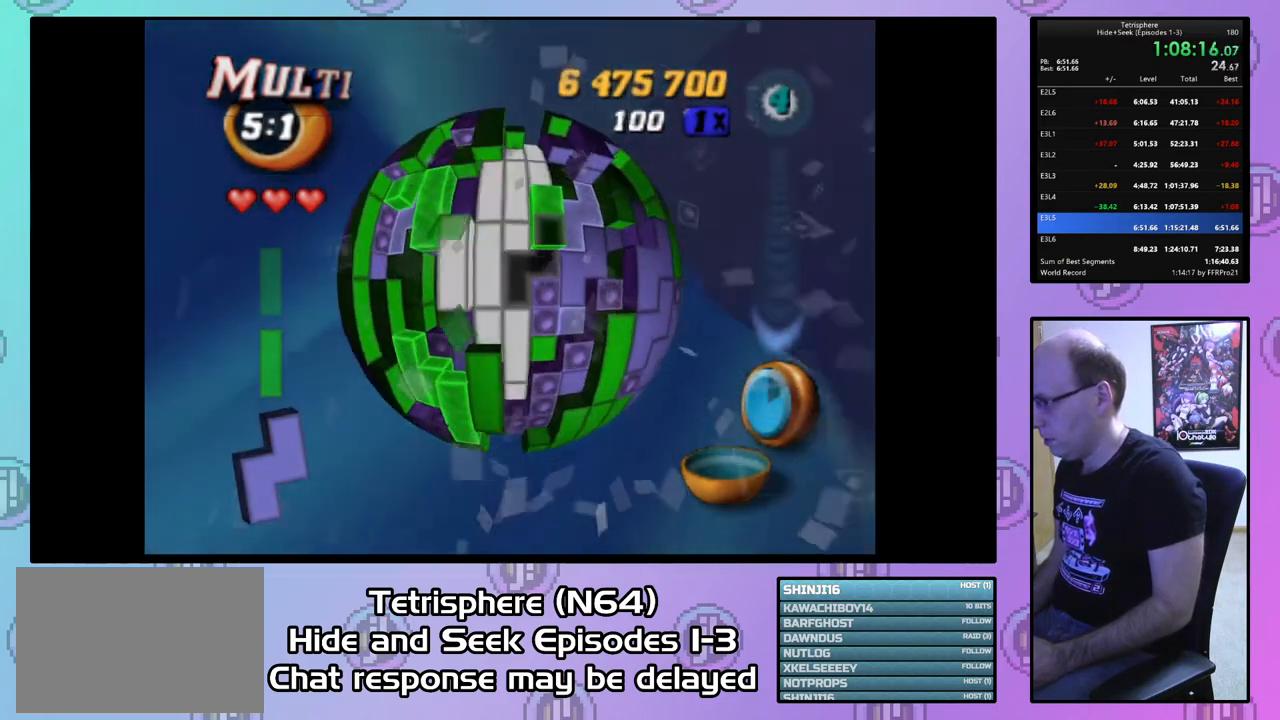
{"buttons": [], "right_stick": "center", "events": [[67, "DPAD_RIGHT", "down"], [167, "DPAD_RIGHT", "up"], [233, "CIRCLE", "down"], [367, "CIRCLE", "up"], [400, "DPAD_LEFT", "down"], [467, "DPAD_LEFT", "up"]]}
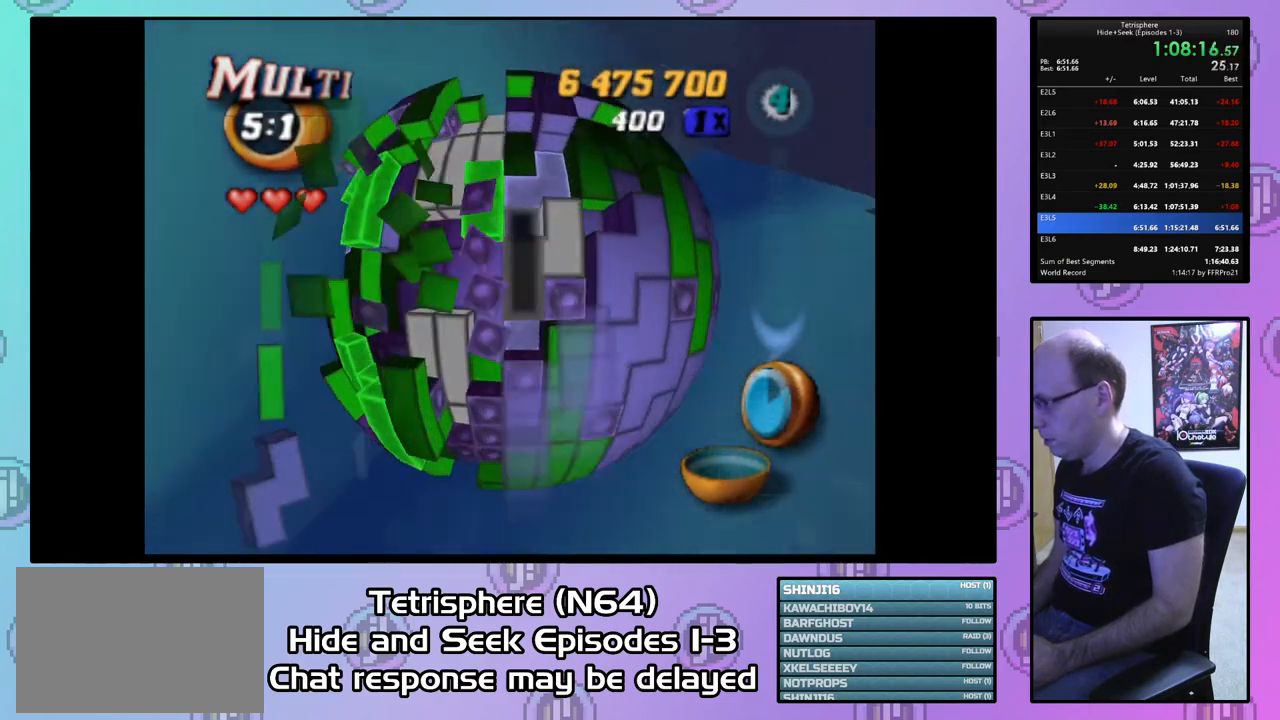
{"buttons": [], "right_stick": "center", "events": [[33, "DPAD_LEFT", "down"], [133, "DPAD_LEFT", "up"], [200, "DPAD_LEFT", "down"], [300, "DPAD_LEFT", "up"], [400, "DPAD_LEFT", "down"], [433, "DPAD_LEFT", "up"]]}
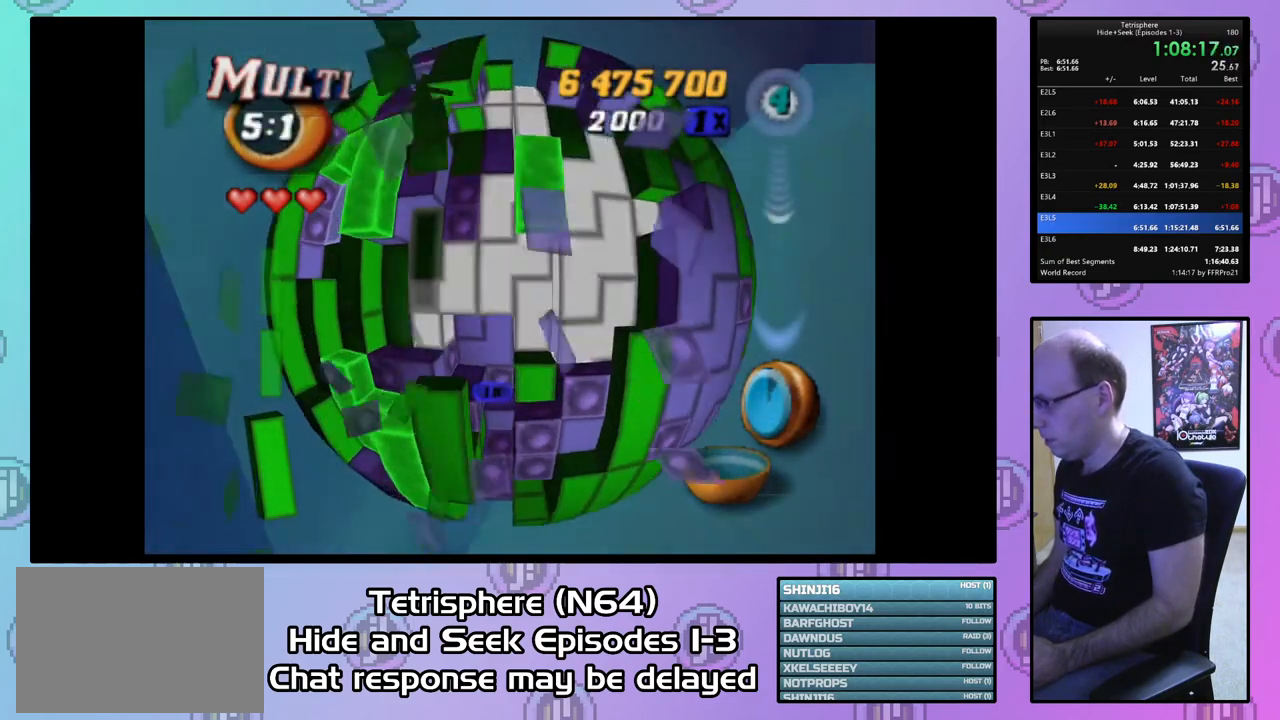
{"buttons": ["DPAD_LEFT"], "right_stick": "center", "events": [[433, "DPAD_LEFT", "down"]]}
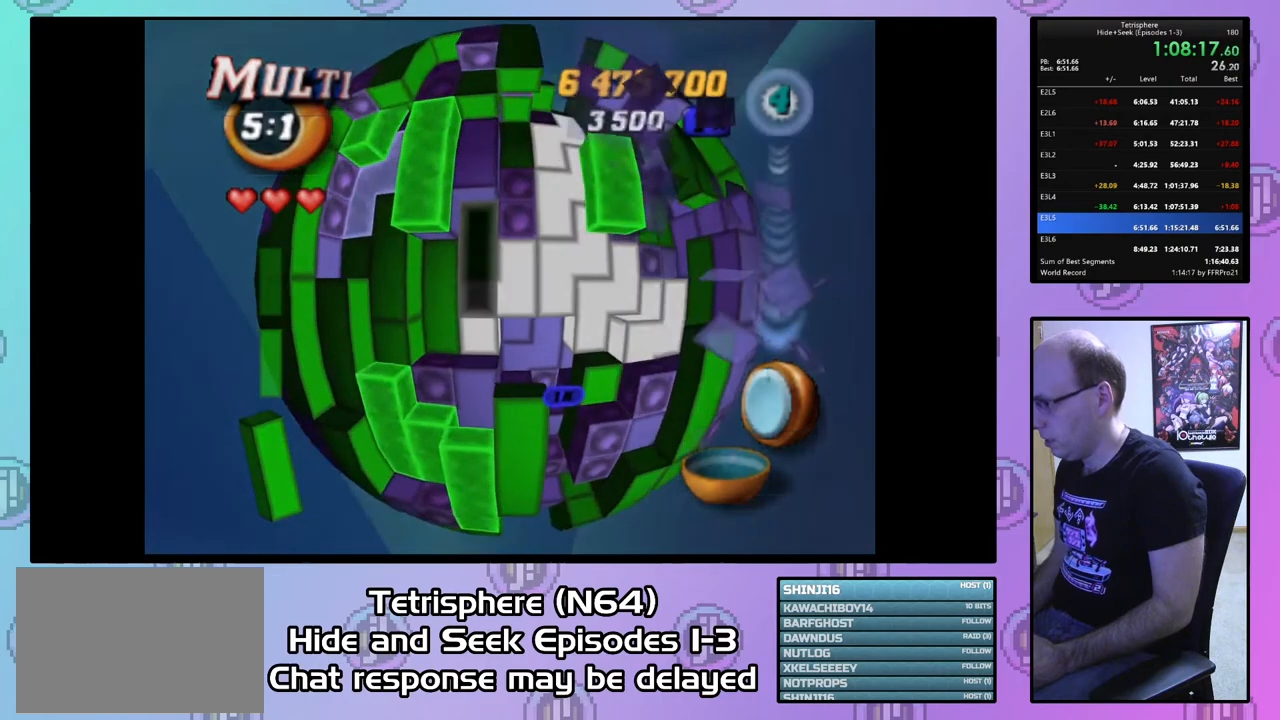
{"buttons": [], "right_stick": "center", "events": [[33, "DPAD_LEFT", "up"], [100, "DPAD_DOWN", "down"], [200, "DPAD_DOWN", "up"], [367, "DPAD_UP", "down"], [433, "DPAD_UP", "up"]]}
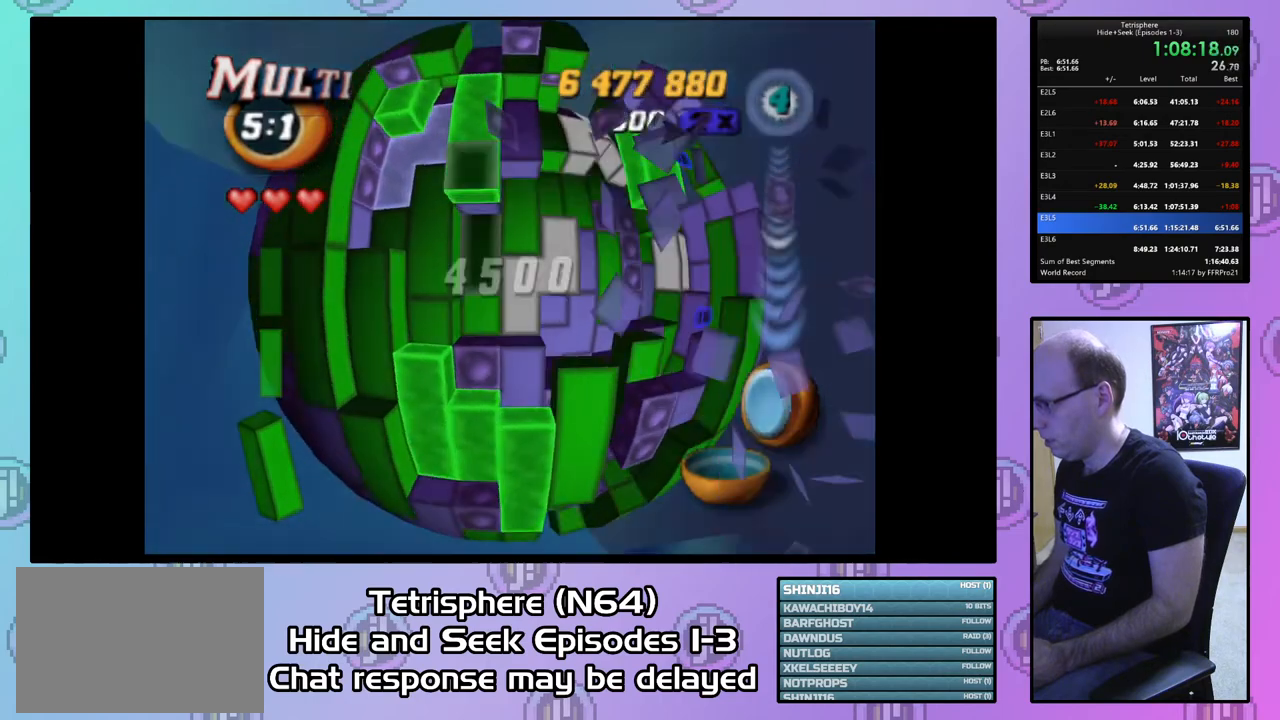
{"buttons": ["SQUARE", "DPAD_DOWN"], "right_stick": "center", "events": [[33, "DPAD_UP", "down"], [100, "DPAD_UP", "up"], [167, "DPAD_UP", "down"], [267, "DPAD_UP", "up"], [367, "SQUARE", "down"], [467, "DPAD_DOWN", "down"]]}
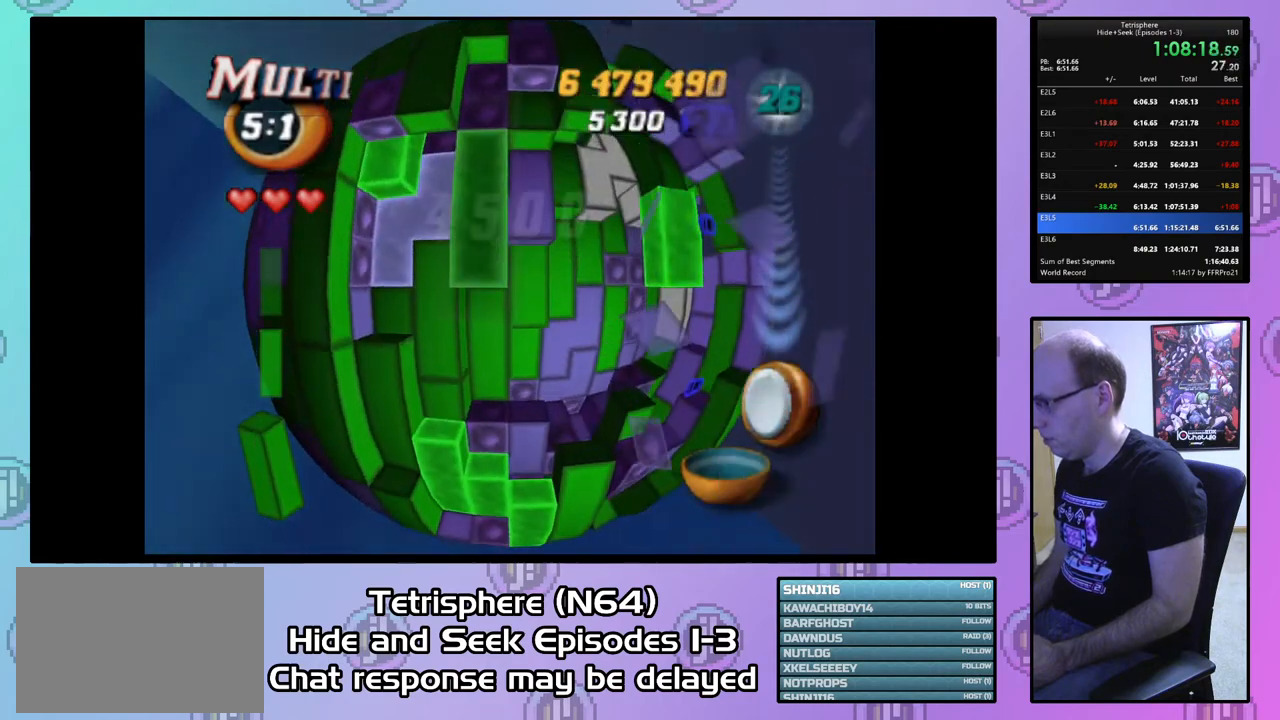
{"buttons": ["SQUARE", "DPAD_DOWN"], "right_stick": "center", "events": [[33, "DPAD_DOWN", "up"], [100, "DPAD_DOWN", "down"], [167, "DPAD_DOWN", "up"], [500, "DPAD_DOWN", "down"]]}
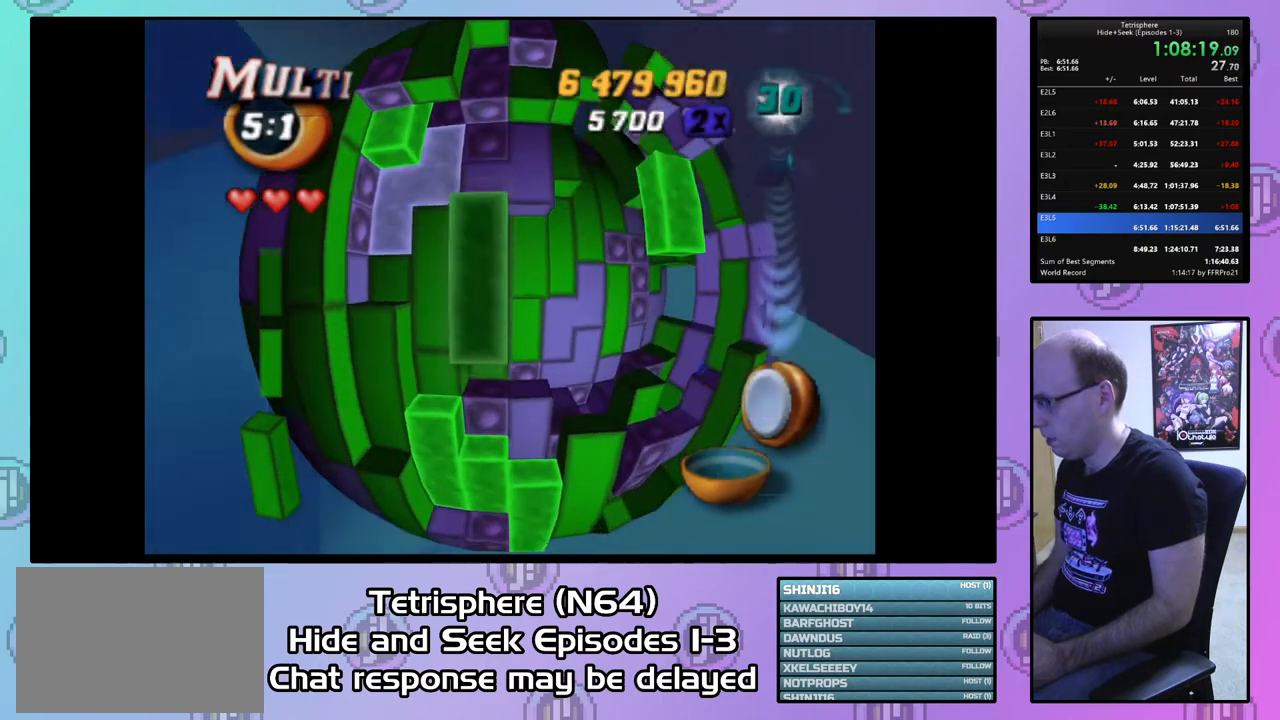
{"buttons": [], "right_stick": "center", "events": [[100, "DPAD_DOWN", "up"], [333, "SQUARE", "up"]]}